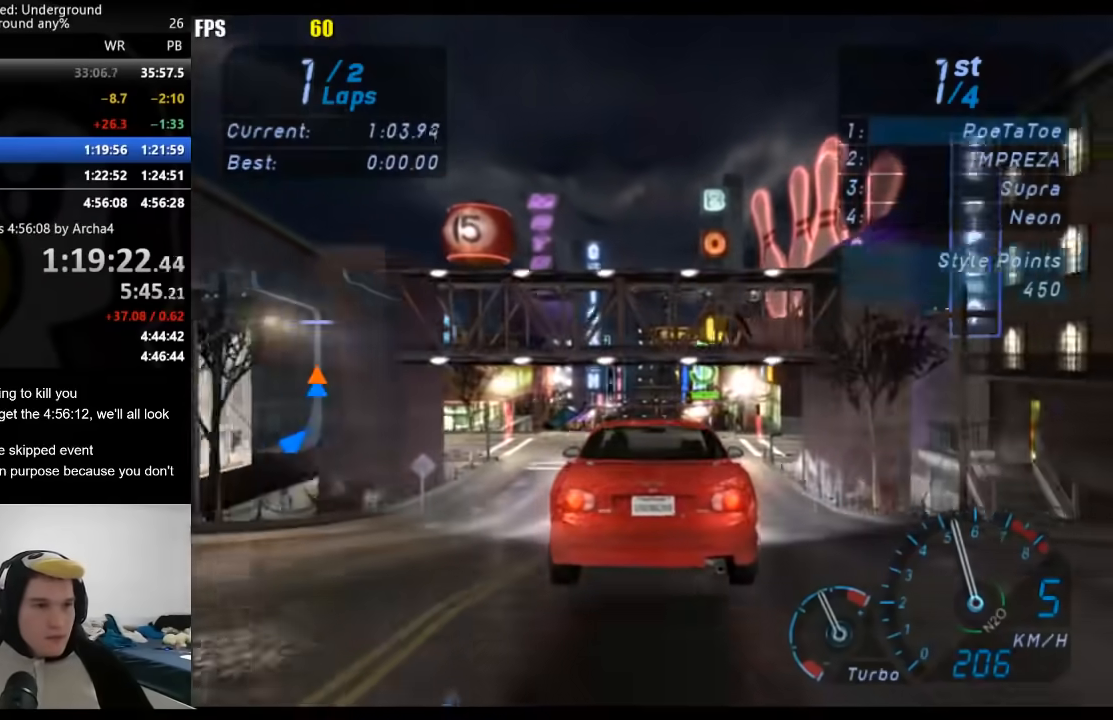
Gameplay with a controller (Xbox layout); each line is a JSON object with the inputs held at the frame after it. "events" lists button and stick changes between this image and that frame as [ms after this image, input, new state], when the widget could be followed in between. Not read: L3 R3.
{"buttons": ["R2"], "left_stick": "center", "right_stick": "center", "events": []}
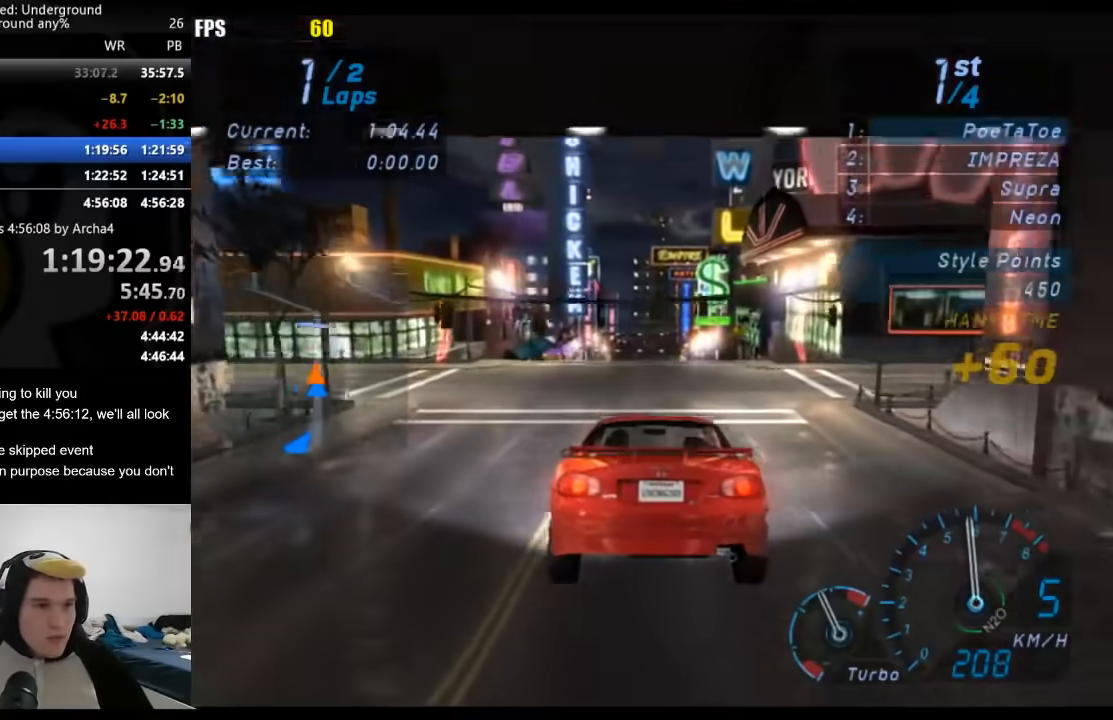
{"buttons": ["R2"], "left_stick": "center", "right_stick": "center", "events": [[350, "left_stick", "right"], [483, "left_stick", "center"]]}
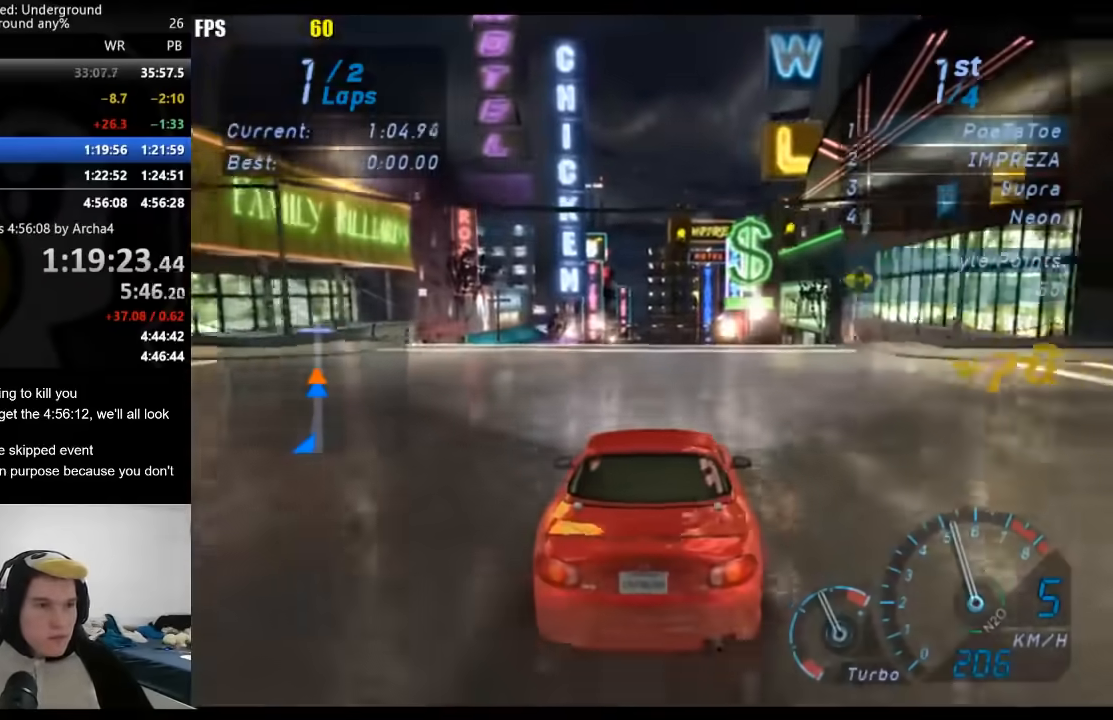
{"buttons": ["R2"], "left_stick": "center", "right_stick": "center", "events": []}
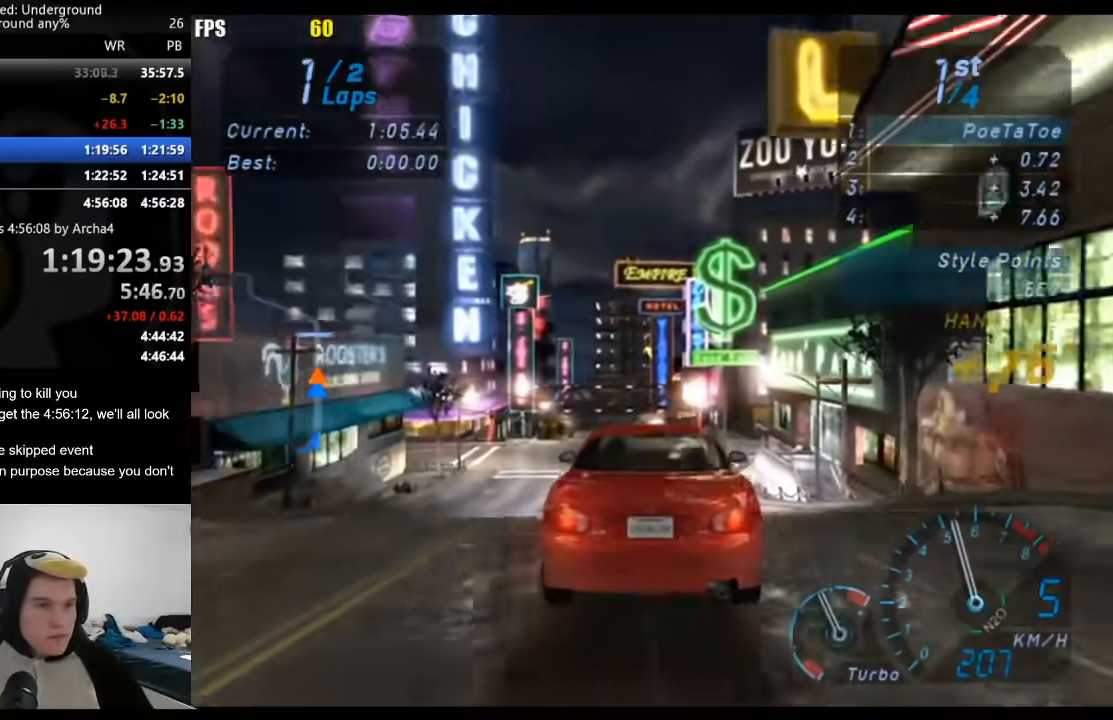
{"buttons": ["R2"], "left_stick": "center", "right_stick": "center", "events": []}
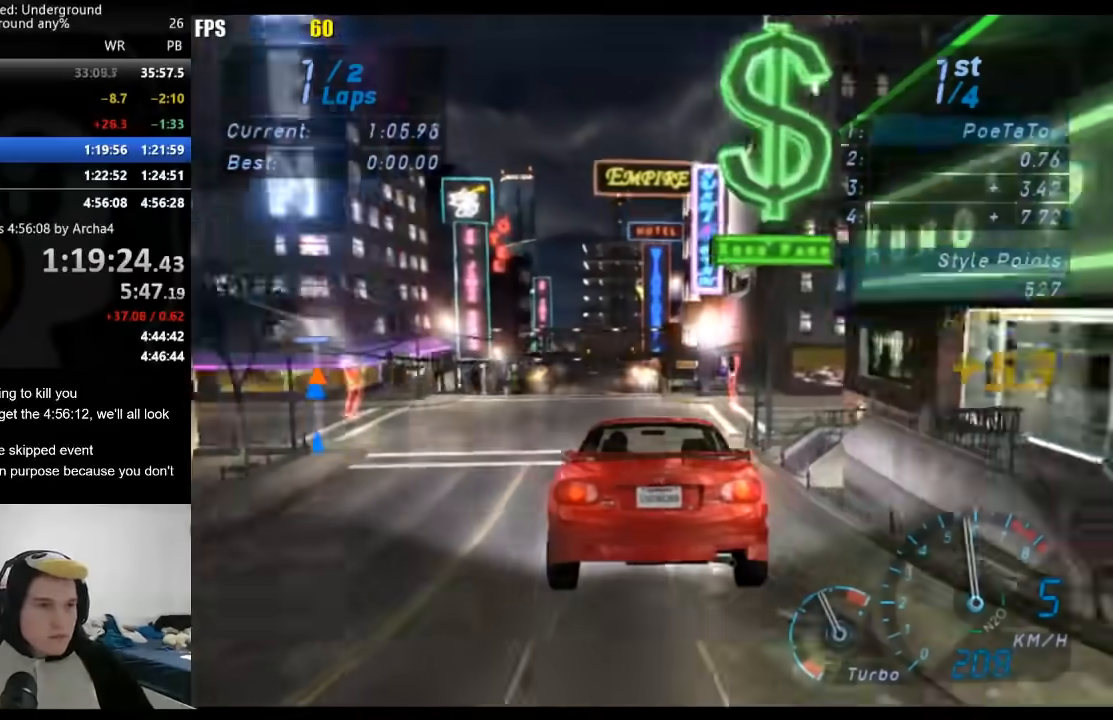
{"buttons": ["R2"], "left_stick": "center", "right_stick": "center", "events": []}
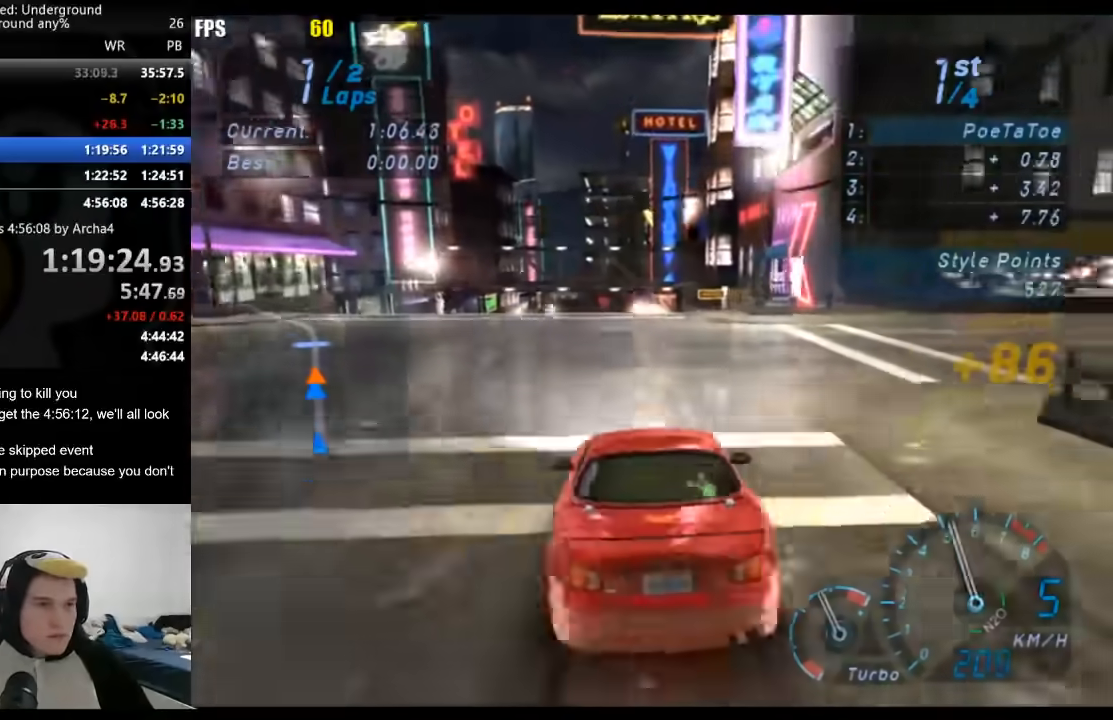
{"buttons": ["R2"], "left_stick": "center", "right_stick": "center", "events": []}
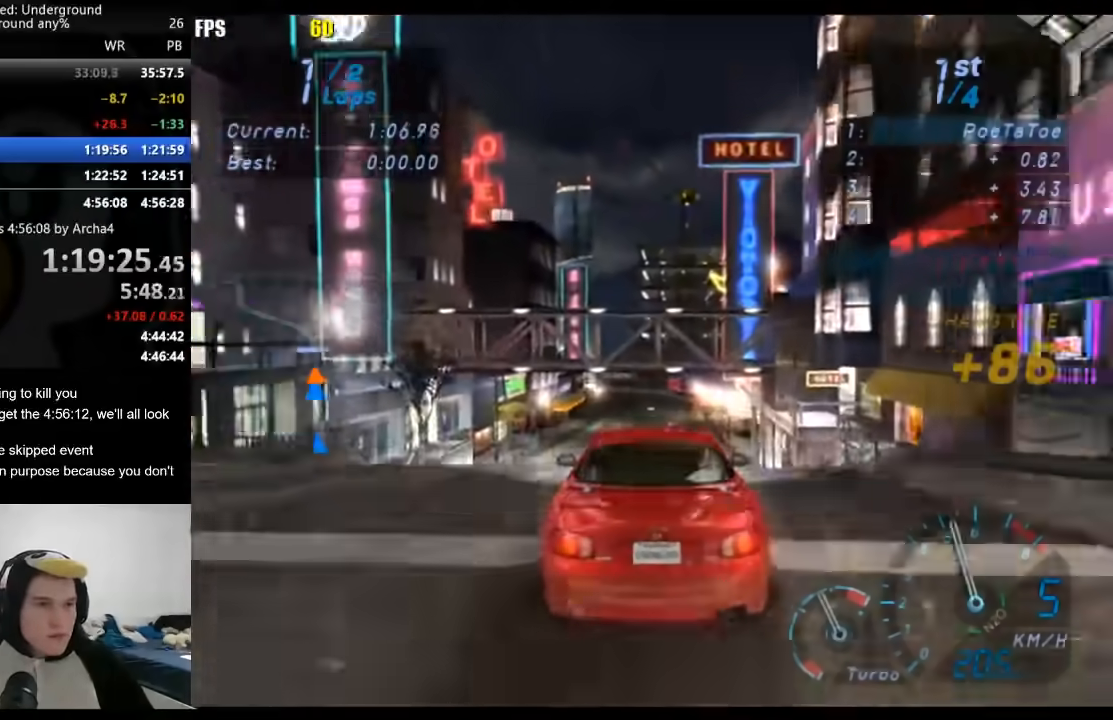
{"buttons": ["R2"], "left_stick": "center", "right_stick": "center", "events": []}
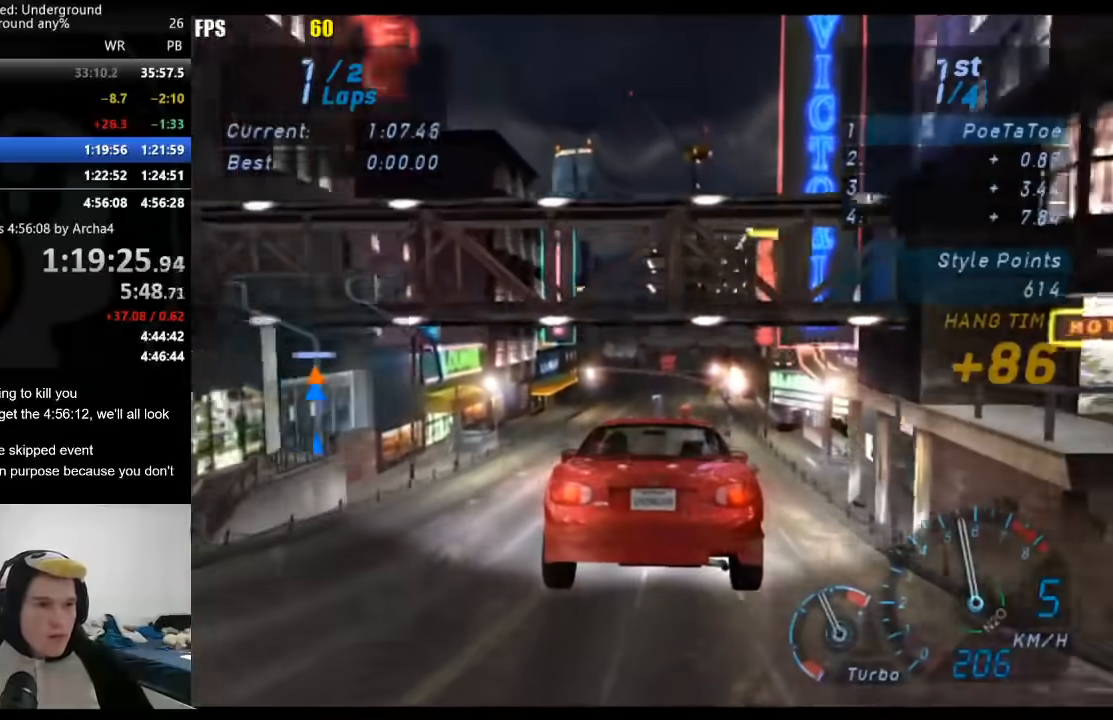
{"buttons": ["R2"], "left_stick": "center", "right_stick": "center", "events": []}